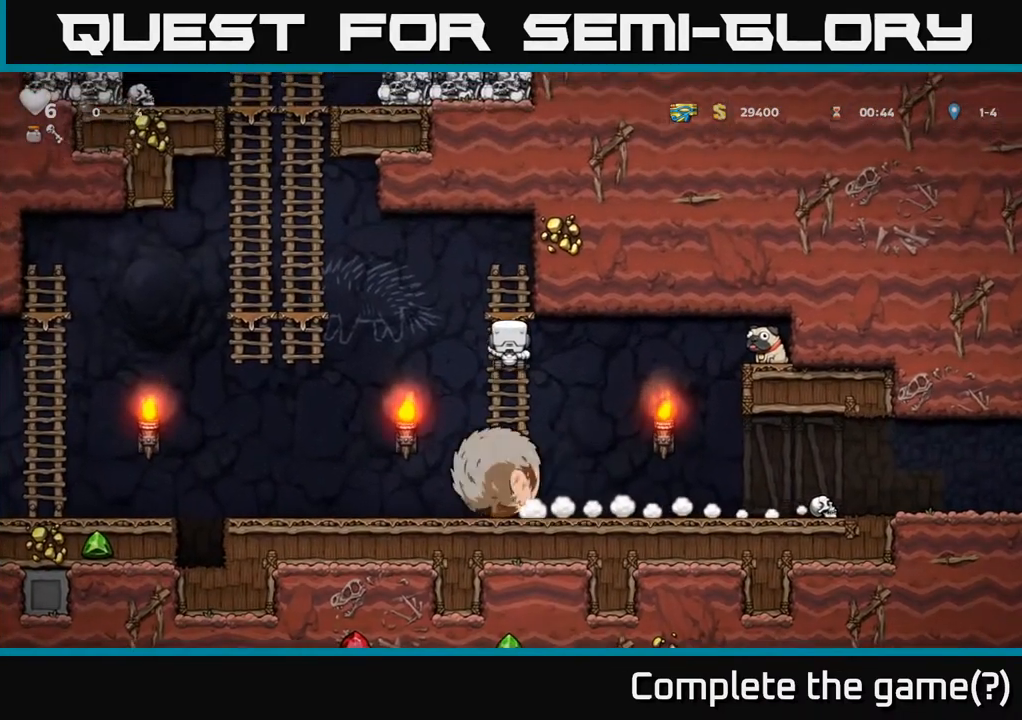
Gameplay with a controller (Xbox layout); each line is a JSON object with the inputs held at the frame after it. "events" lists button and stick changes between this image and that frame as [ms after this image, input, new state], when the widget could be followed in between.
{"buttons": ["DPAD_UP"], "left_stick": "center", "right_stick": "center", "events": [[400, "A", "up"], [433, "DPAD_UP", "down"], [467, "DPAD_LEFT", "up"]]}
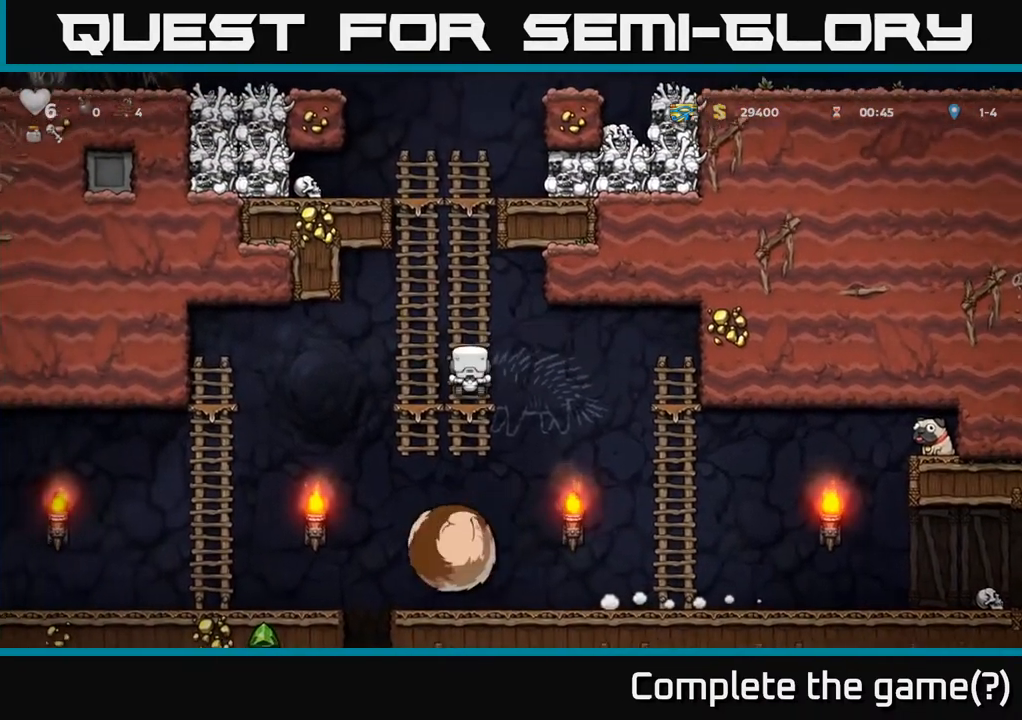
{"buttons": ["DPAD_UP"], "left_stick": "center", "right_stick": "center", "events": [[167, "A", "down"], [267, "A", "up"]]}
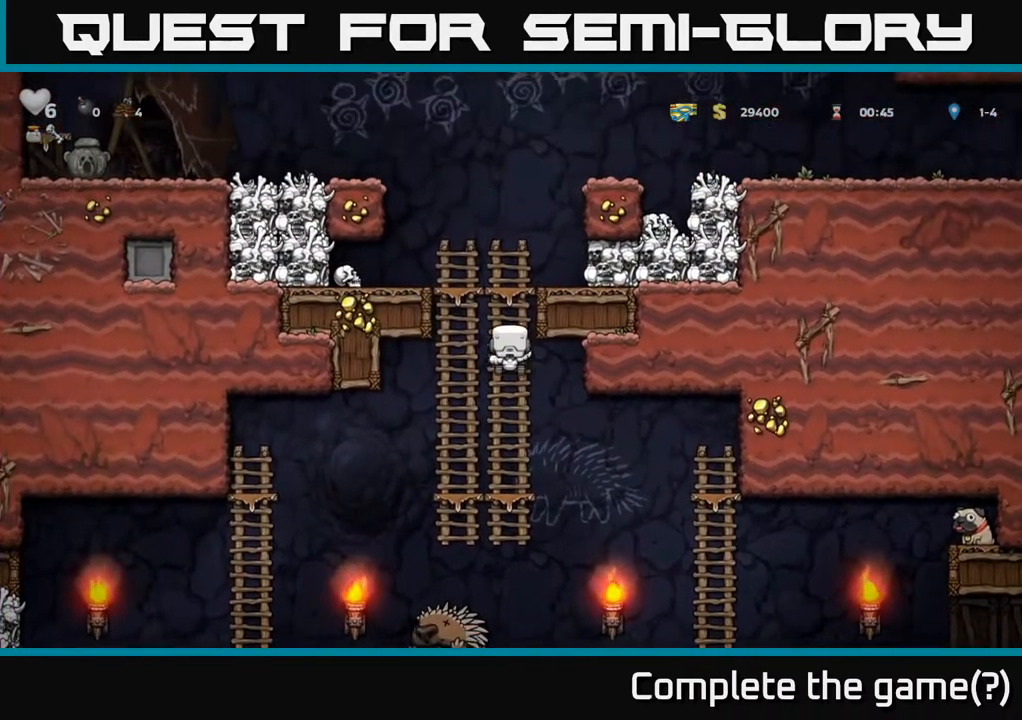
{"buttons": ["DPAD_LEFT"], "left_stick": "center", "right_stick": "center", "events": [[333, "A", "down"], [367, "DPAD_LEFT", "down"], [383, "DPAD_UP", "up"], [483, "A", "up"]]}
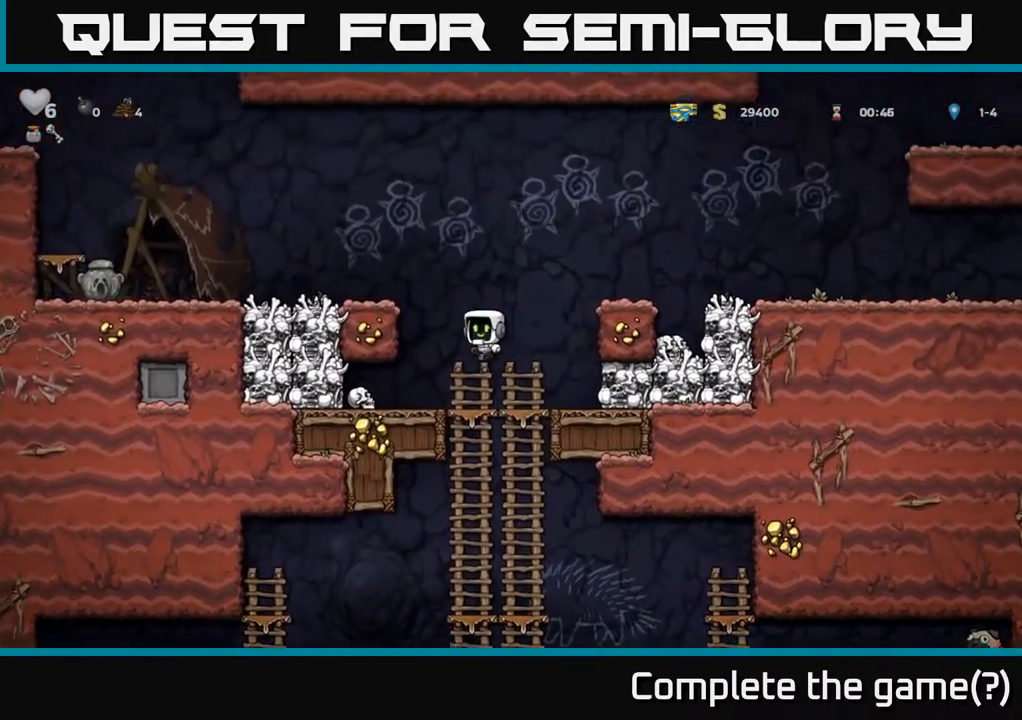
{"buttons": ["DPAD_DOWN"], "left_stick": "center", "right_stick": "center", "events": [[100, "DPAD_LEFT", "up"], [300, "DPAD_LEFT", "down"], [467, "DPAD_LEFT", "up"], [483, "DPAD_DOWN", "down"]]}
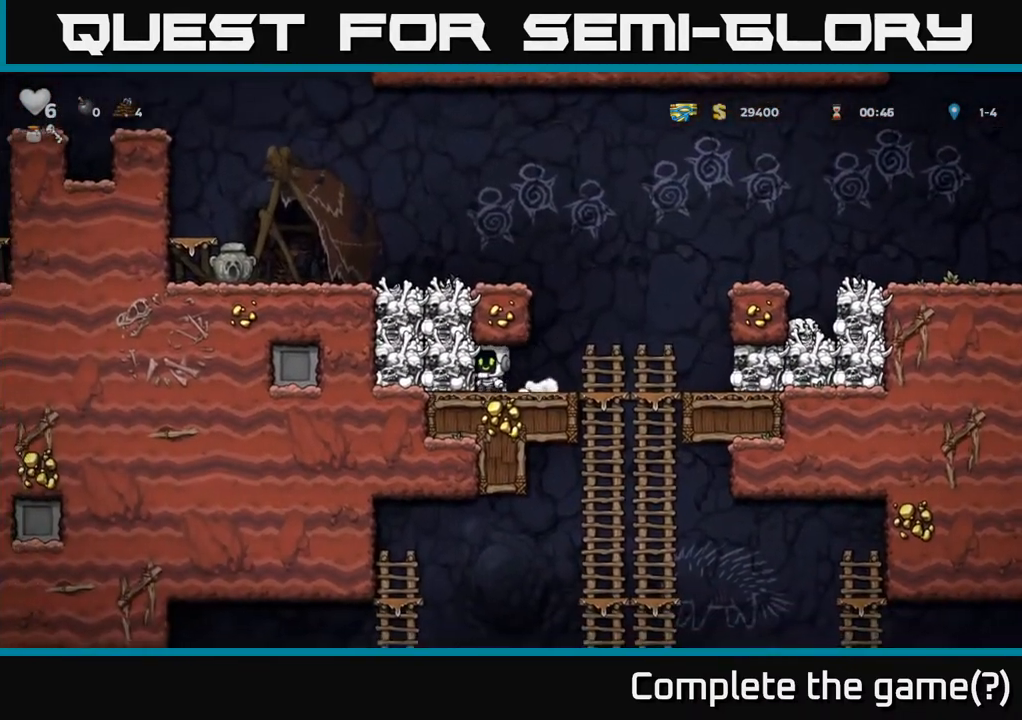
{"buttons": ["DPAD_DOWN"], "left_stick": "center", "right_stick": "center", "events": [[17, "DPAD_RIGHT", "down"], [33, "X", "down"], [83, "DPAD_DOWN", "up"], [133, "X", "up"], [350, "DPAD_DOWN", "down"], [383, "DPAD_RIGHT", "up"]]}
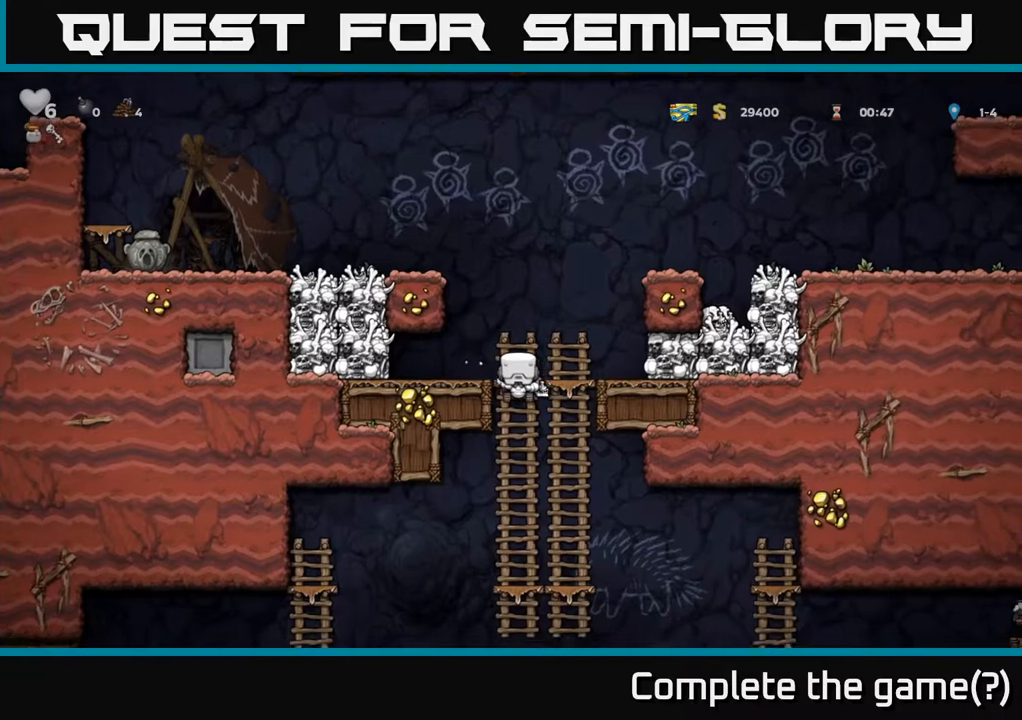
{"buttons": ["DPAD_DOWN"], "left_stick": "center", "right_stick": "center", "events": []}
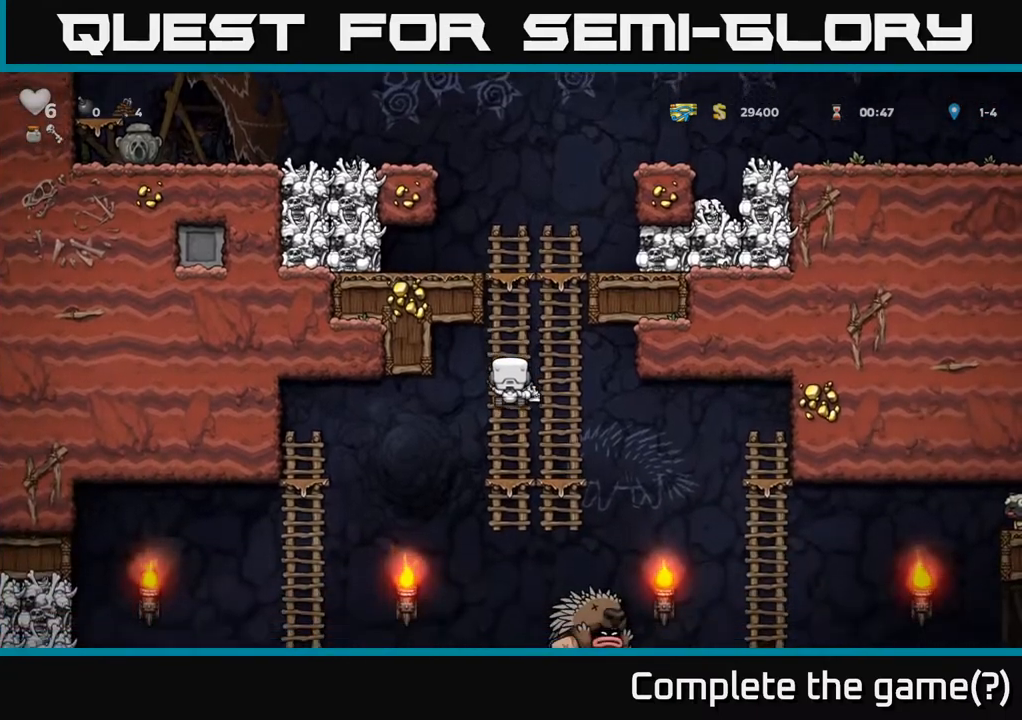
{"buttons": [], "left_stick": "center", "right_stick": "center", "events": [[83, "DPAD_DOWN", "up"], [267, "DPAD_UP", "down"], [417, "DPAD_UP", "up"]]}
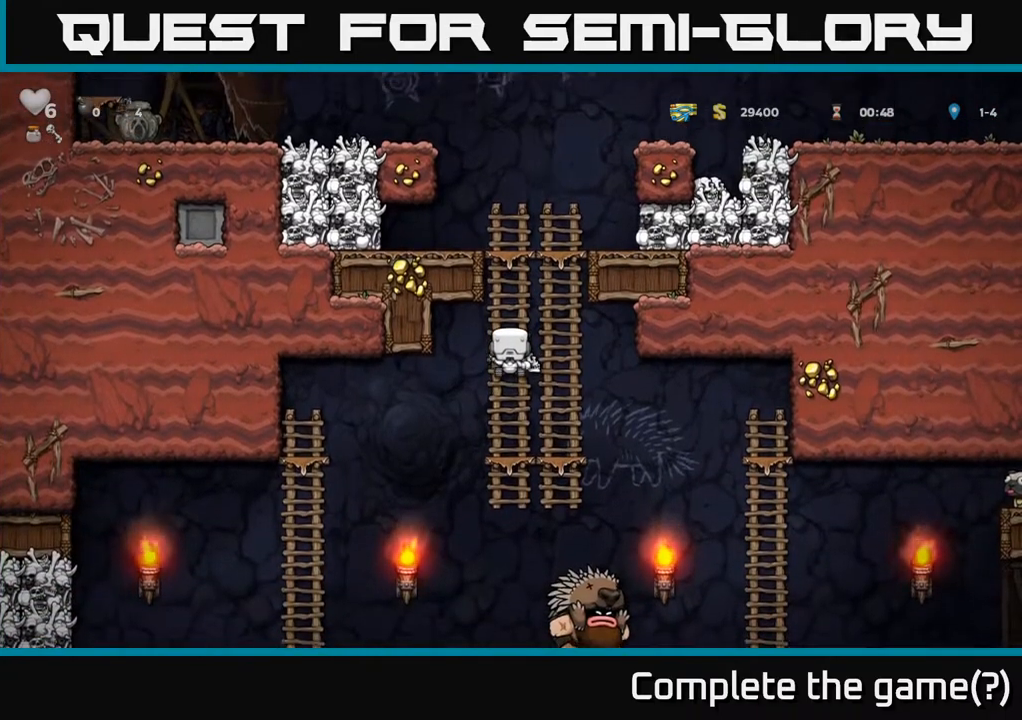
{"buttons": ["DPAD_LEFT"], "left_stick": "center", "right_stick": "center", "events": [[67, "DPAD_DOWN", "down"], [133, "A", "down"], [217, "DPAD_LEFT", "down"], [233, "A", "up"], [250, "DPAD_DOWN", "up"]]}
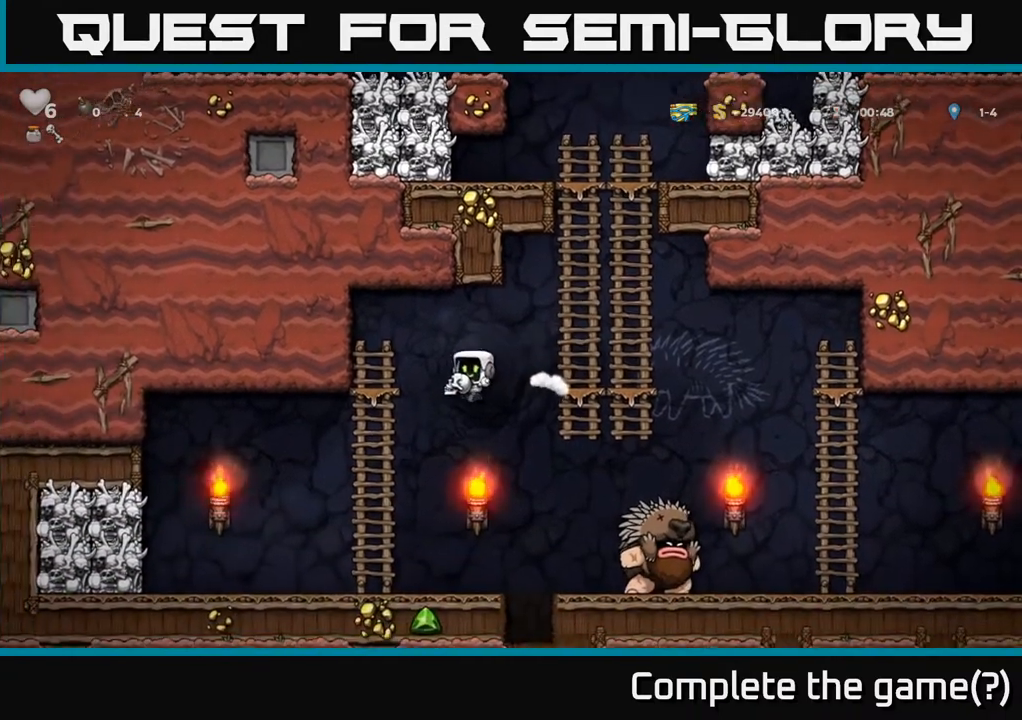
{"buttons": ["DPAD_RIGHT"], "left_stick": "center", "right_stick": "center", "events": [[17, "DPAD_LEFT", "up"], [50, "DPAD_RIGHT", "down"], [150, "DPAD_RIGHT", "up"], [283, "DPAD_LEFT", "down"], [417, "DPAD_LEFT", "up"], [450, "DPAD_RIGHT", "down"]]}
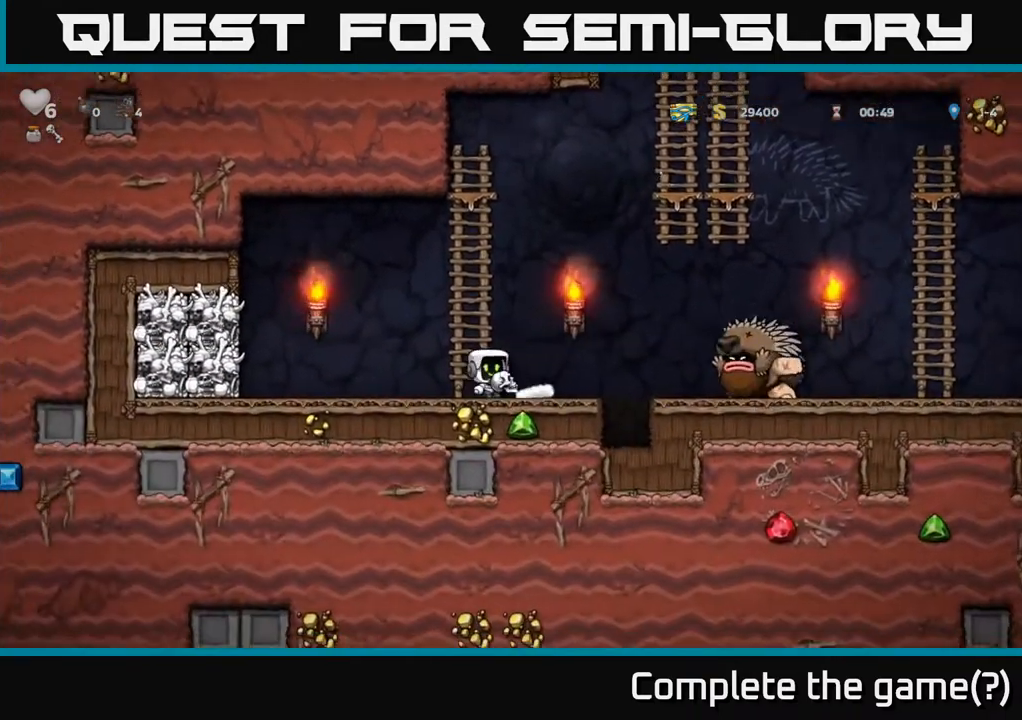
{"buttons": ["DPAD_UP"], "left_stick": "center", "right_stick": "center", "events": [[50, "X", "down"], [117, "DPAD_RIGHT", "up"], [117, "X", "up"], [150, "DPAD_LEFT", "down"], [217, "A", "down"], [217, "DPAD_UP", "down"], [367, "DPAD_LEFT", "up"], [383, "A", "up"]]}
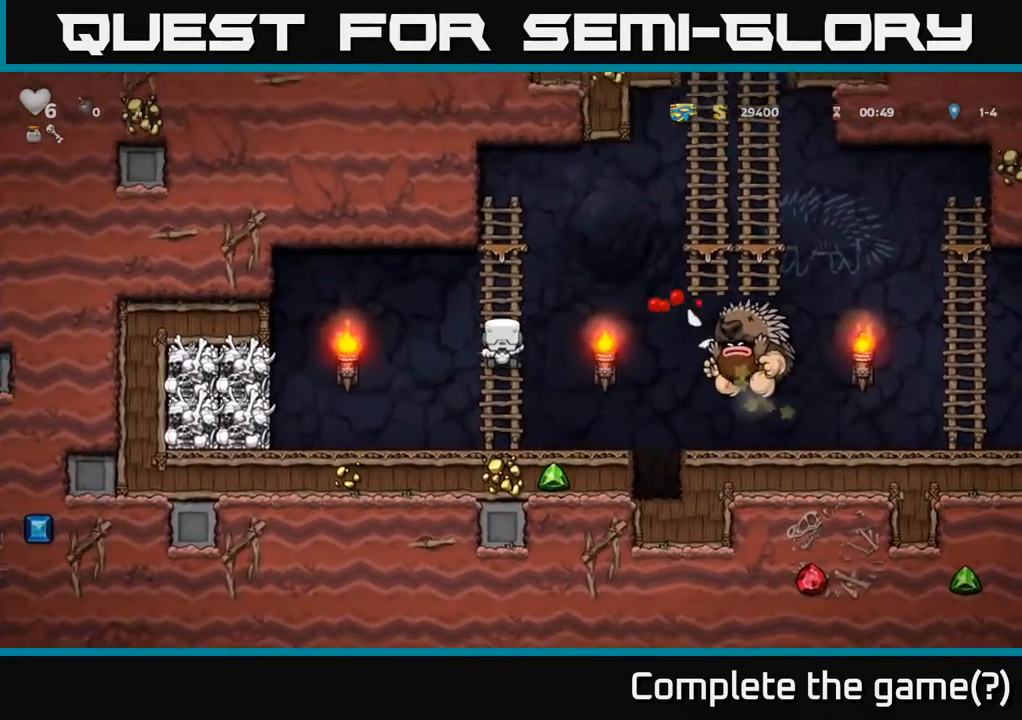
{"buttons": [], "left_stick": "center", "right_stick": "center", "events": [[150, "DPAD_UP", "up"], [233, "DPAD_UP", "down"], [333, "DPAD_UP", "up"]]}
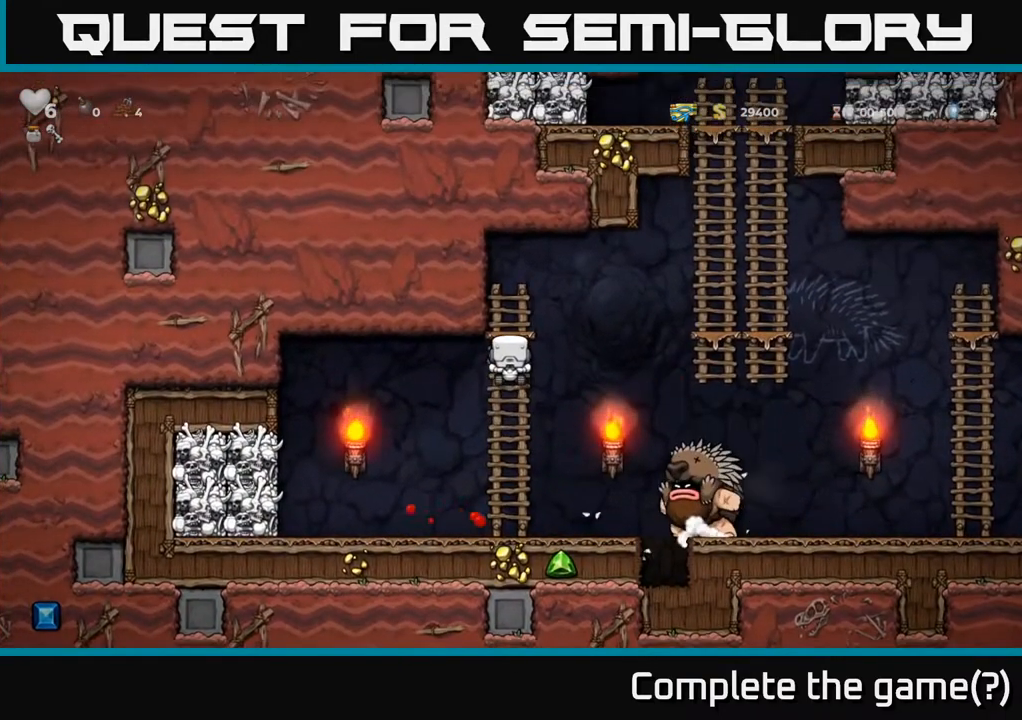
{"buttons": ["DPAD_UP"], "left_stick": "center", "right_stick": "center", "events": [[367, "DPAD_UP", "down"]]}
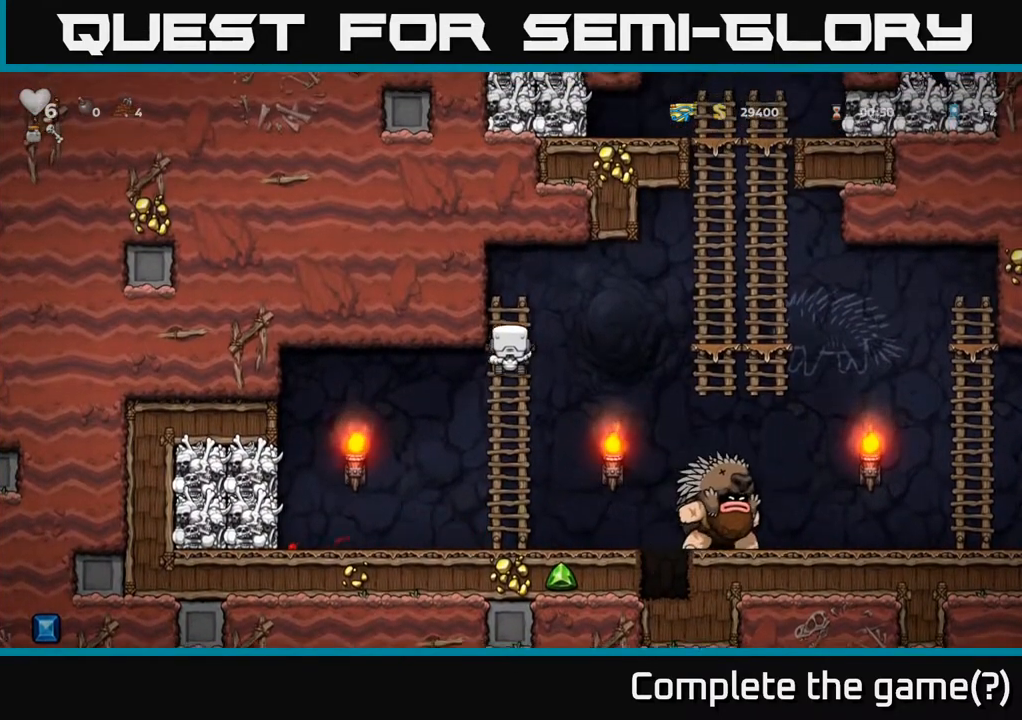
{"buttons": ["A", "DPAD_DOWN"], "left_stick": "center", "right_stick": "center", "events": [[33, "DPAD_UP", "up"], [167, "DPAD_DOWN", "down"], [450, "A", "down"]]}
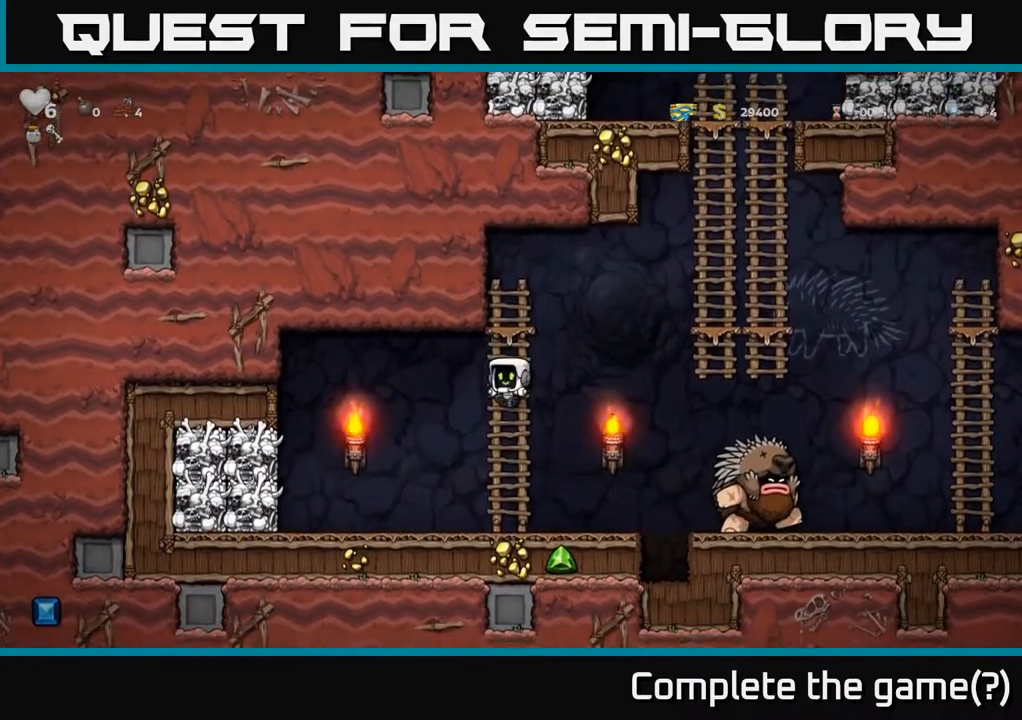
{"buttons": ["DPAD_LEFT"], "left_stick": "center", "right_stick": "center", "events": [[67, "A", "up"], [117, "DPAD_DOWN", "up"], [117, "DPAD_RIGHT", "down"], [333, "DPAD_RIGHT", "up"], [500, "DPAD_LEFT", "down"]]}
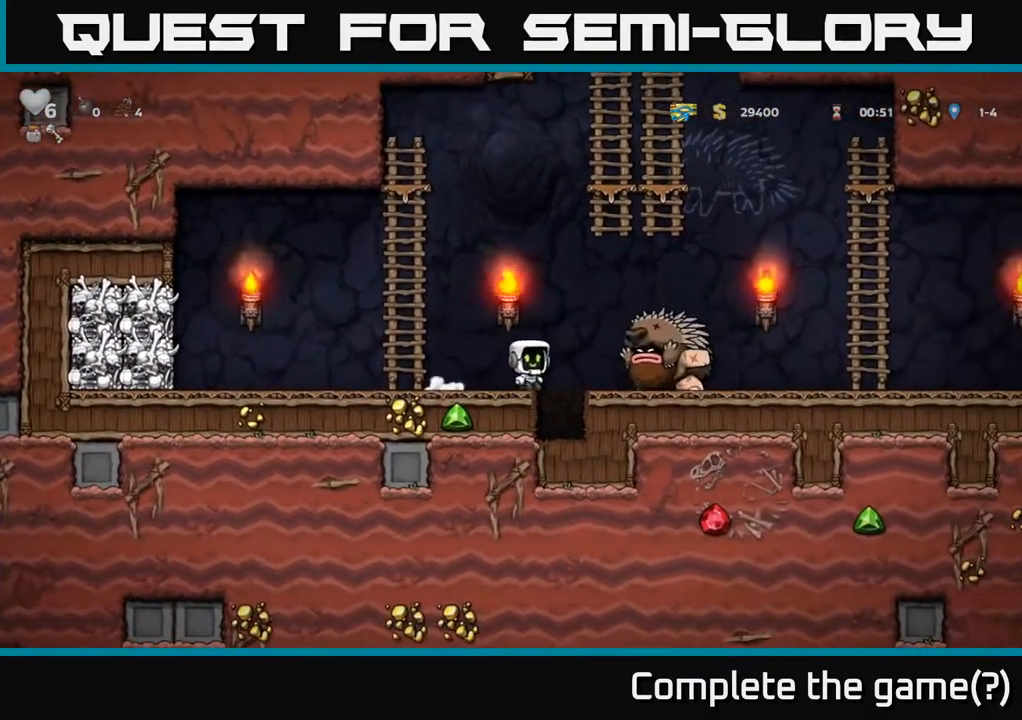
{"buttons": ["DPAD_RIGHT"], "left_stick": "center", "right_stick": "center", "events": [[100, "DPAD_LEFT", "up"], [433, "DPAD_RIGHT", "down"]]}
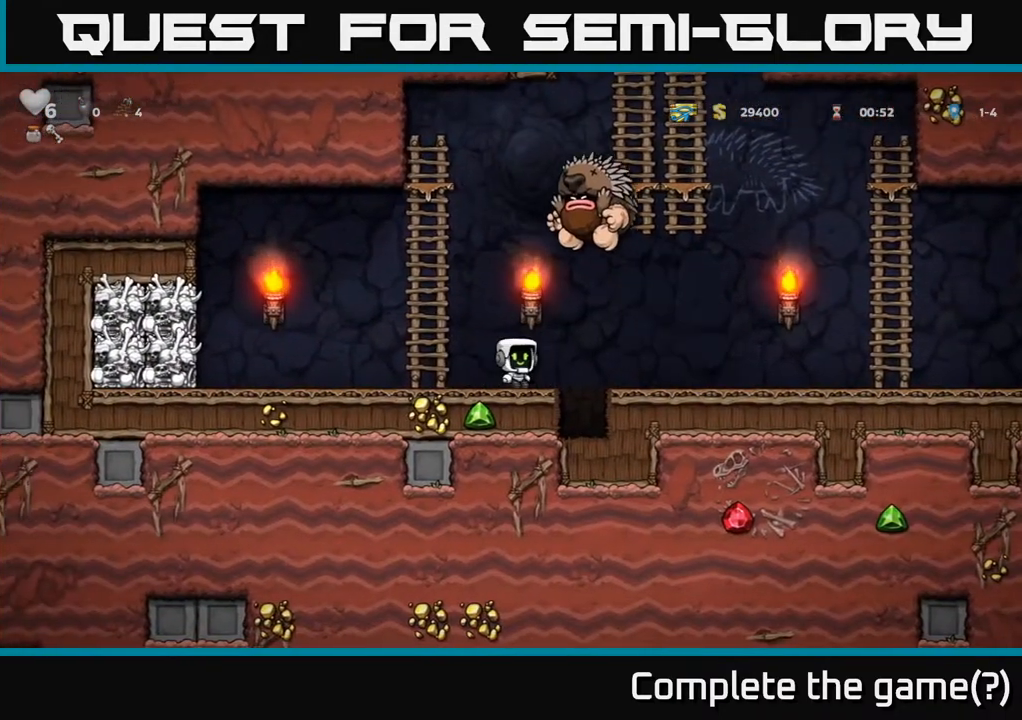
{"buttons": ["DPAD_RIGHT"], "left_stick": "center", "right_stick": "center", "events": [[50, "A", "down"], [83, "A", "up"]]}
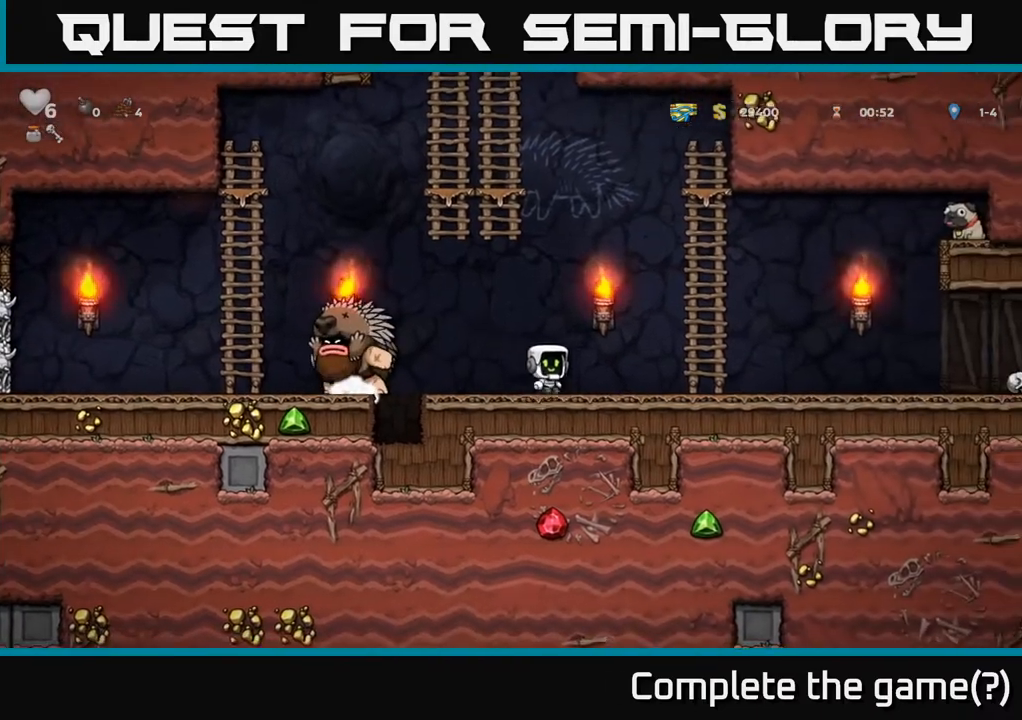
{"buttons": [], "left_stick": "center", "right_stick": "center", "events": [[200, "DPAD_RIGHT", "up"]]}
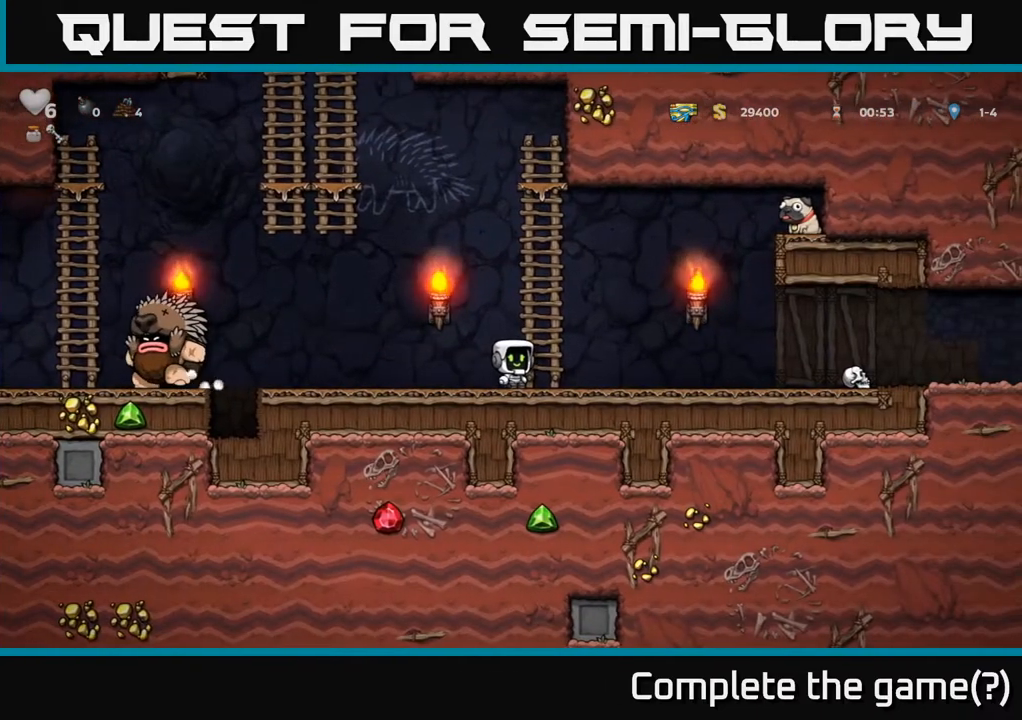
{"buttons": ["DPAD_LEFT"], "left_stick": "center", "right_stick": "center", "events": [[450, "DPAD_LEFT", "down"]]}
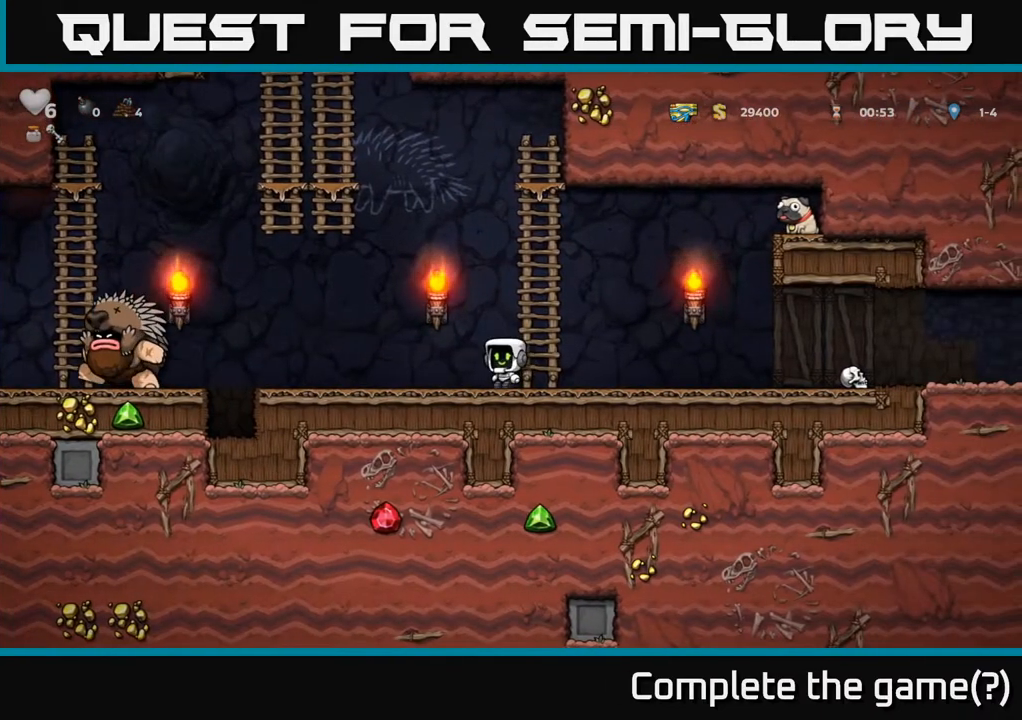
{"buttons": [], "left_stick": "center", "right_stick": "center", "events": [[400, "DPAD_LEFT", "up"]]}
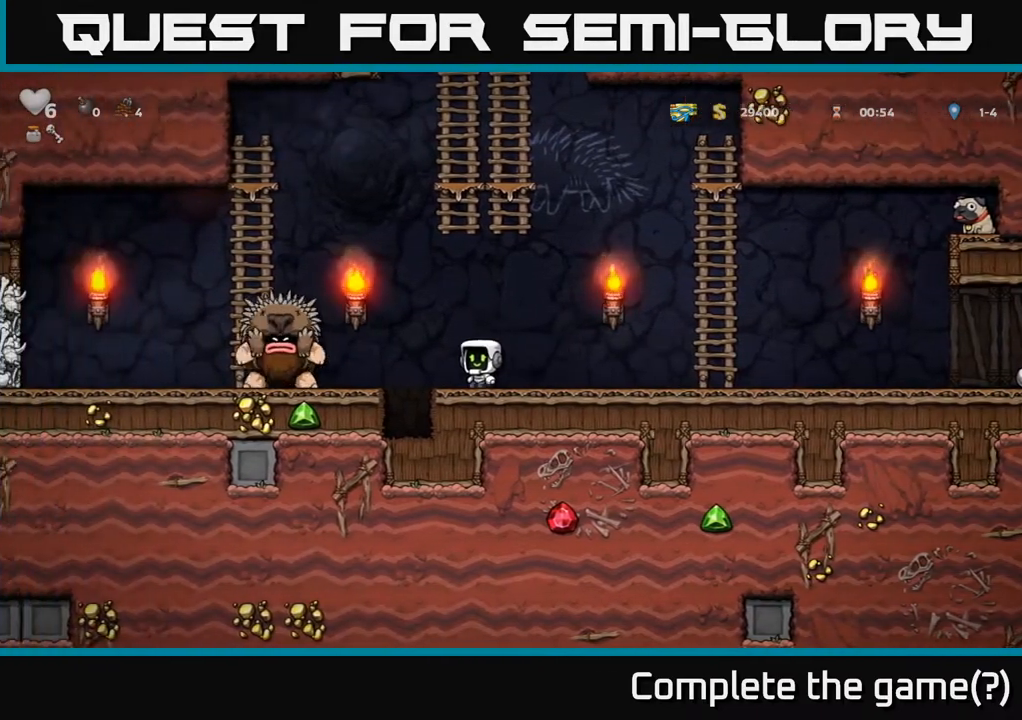
{"buttons": ["DPAD_LEFT"], "left_stick": "center", "right_stick": "center", "events": [[433, "DPAD_LEFT", "down"]]}
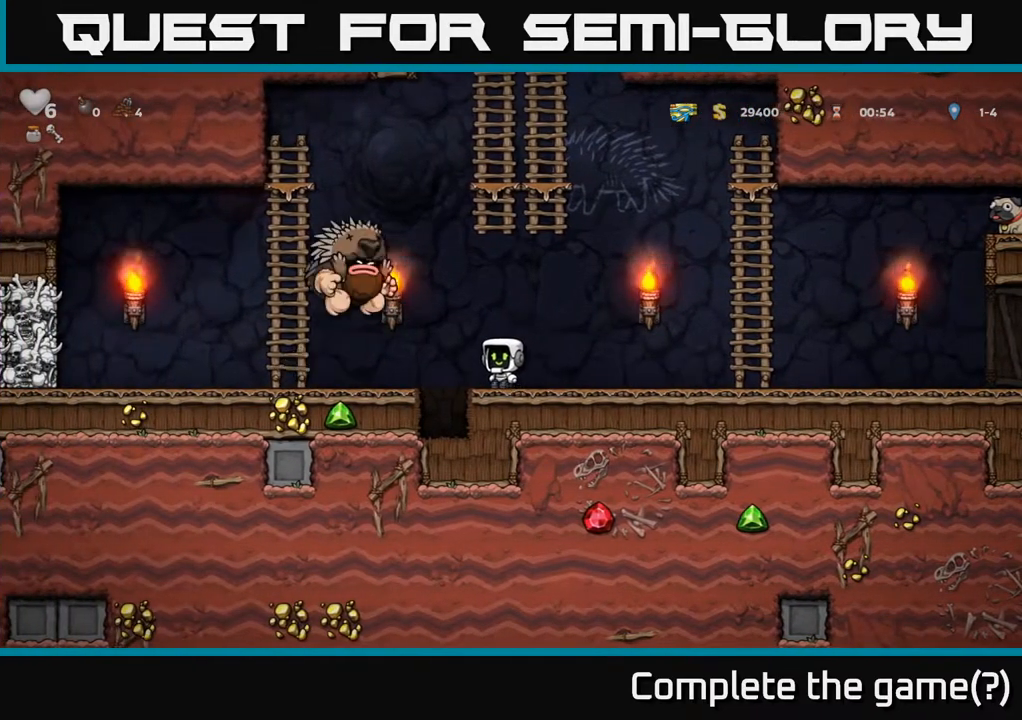
{"buttons": ["A"], "left_stick": "center", "right_stick": "center", "events": [[33, "A", "down"], [67, "A", "up"], [483, "DPAD_LEFT", "up"], [500, "A", "down"]]}
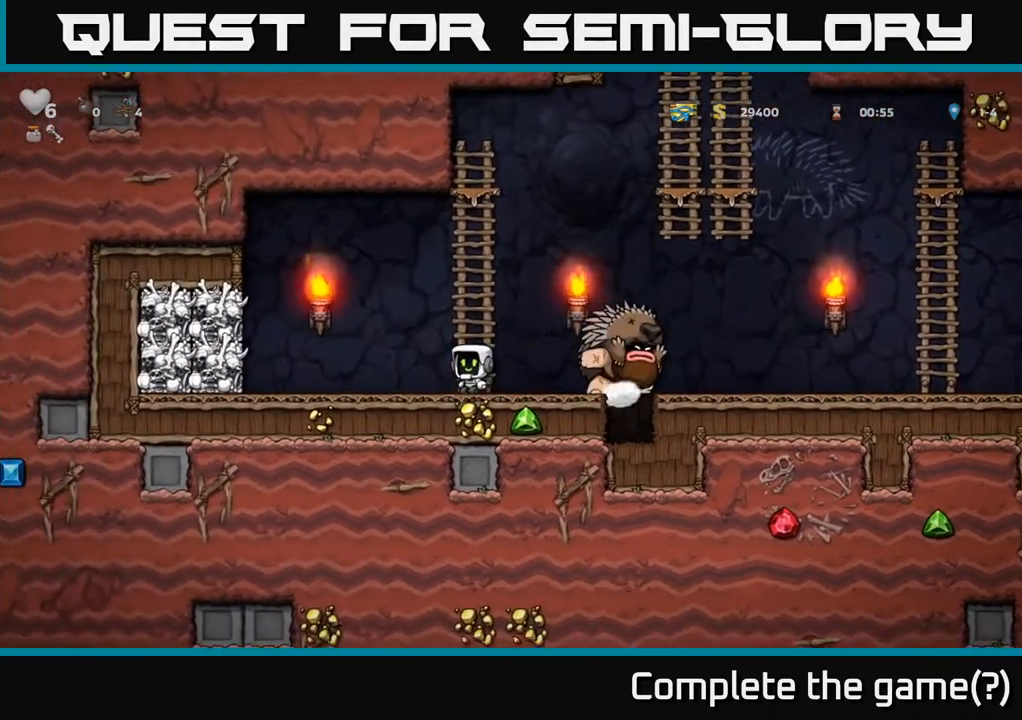
{"buttons": ["DPAD_UP"], "left_stick": "center", "right_stick": "center", "events": [[100, "DPAD_RIGHT", "down"], [133, "DPAD_UP", "down"], [167, "DPAD_RIGHT", "up"], [217, "A", "up"]]}
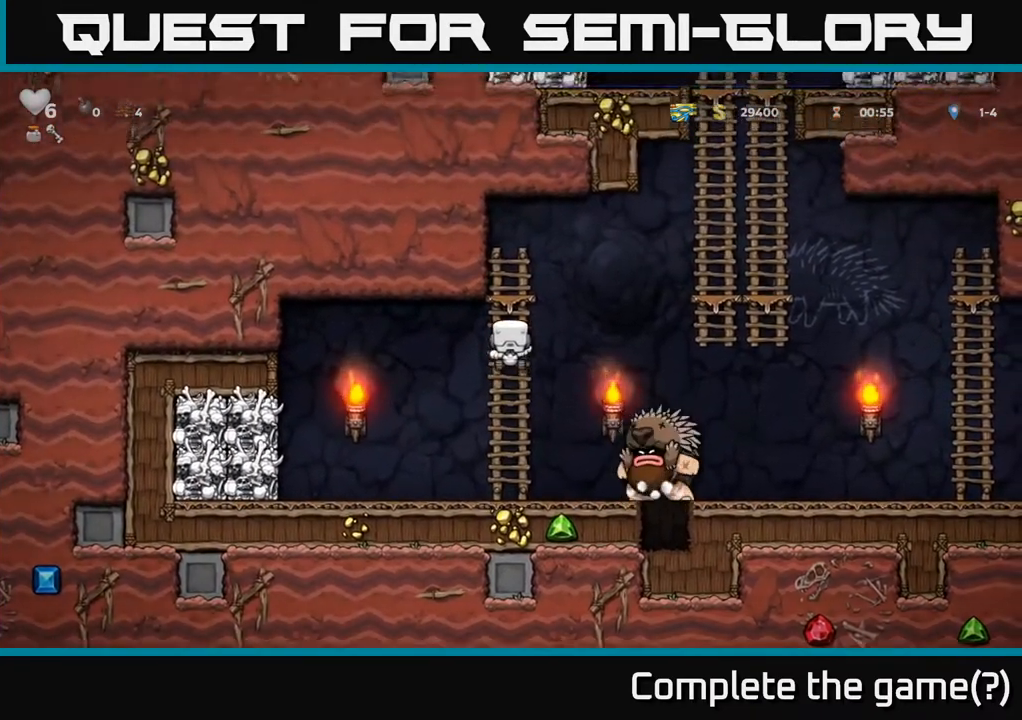
{"buttons": ["A", "DPAD_RIGHT"], "left_stick": "center", "right_stick": "center", "events": [[167, "DPAD_RIGHT", "down"], [183, "DPAD_UP", "up"], [200, "A", "down"]]}
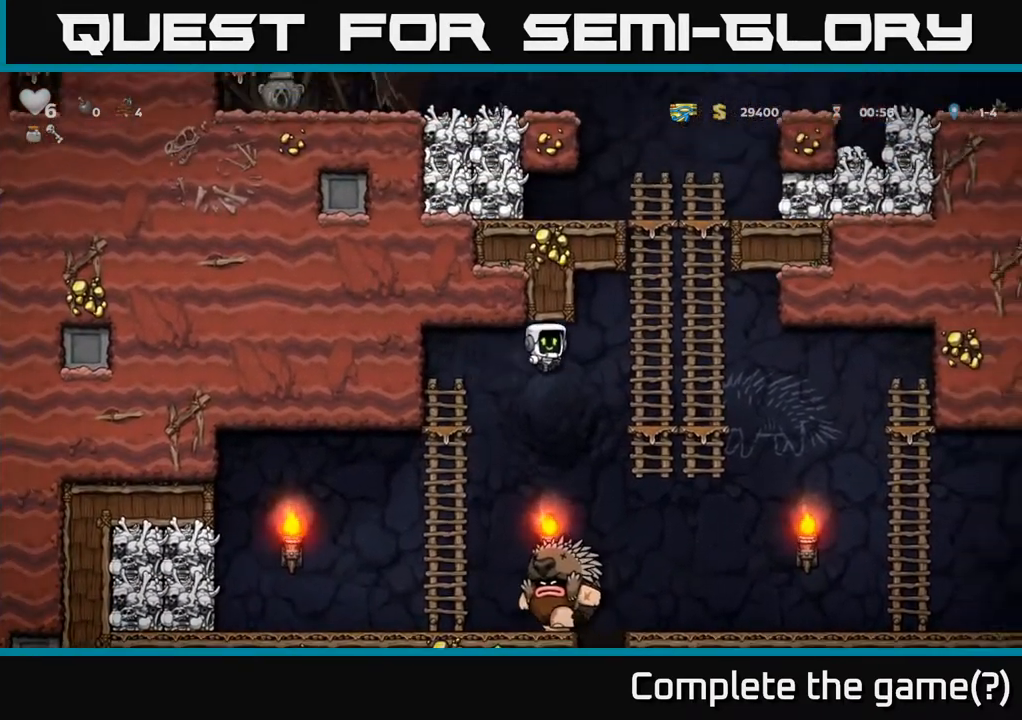
{"buttons": ["DPAD_UP"], "left_stick": "center", "right_stick": "center", "events": [[83, "A", "up"], [117, "DPAD_UP", "down"], [233, "DPAD_RIGHT", "up"]]}
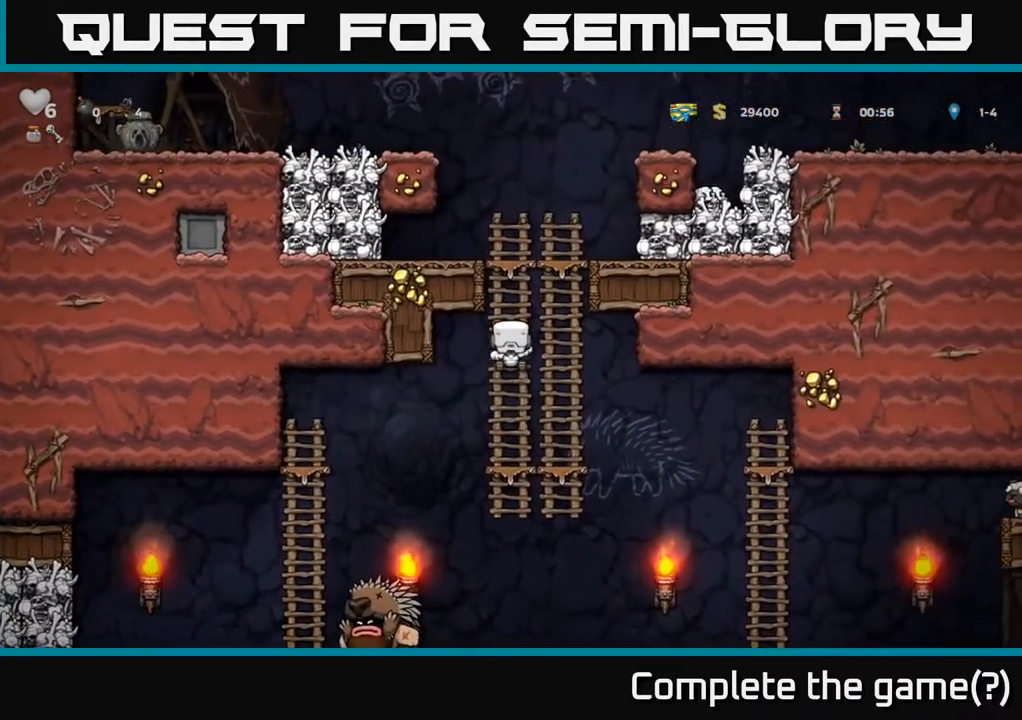
{"buttons": [], "left_stick": "center", "right_stick": "center", "events": [[300, "A", "down"], [450, "DPAD_UP", "up"], [483, "A", "up"]]}
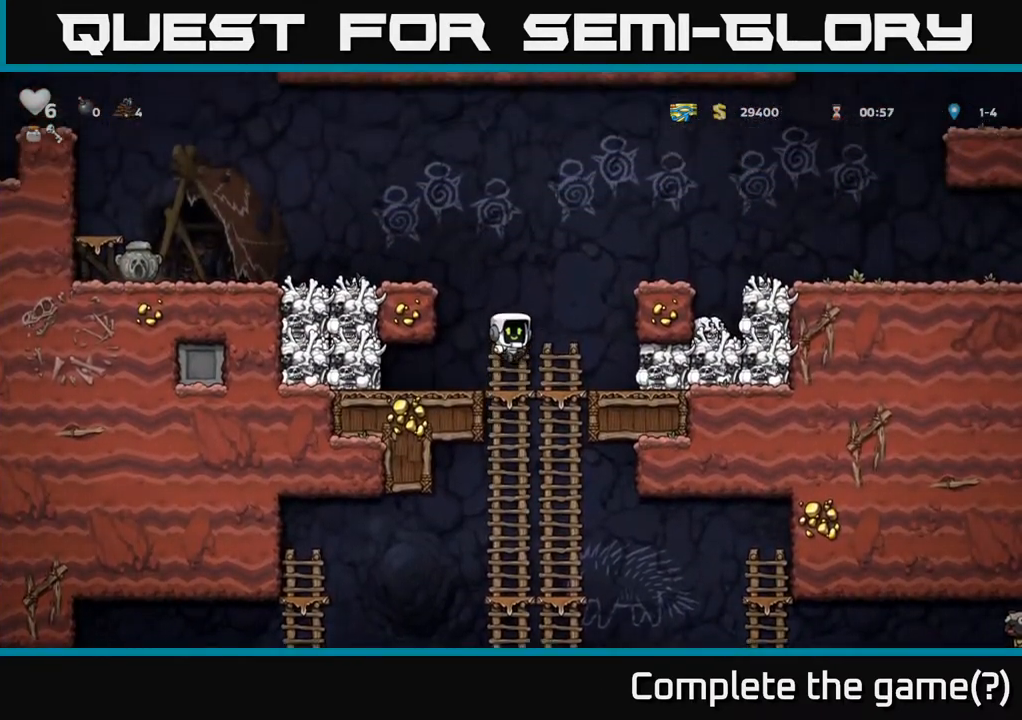
{"buttons": ["DPAD_LEFT"], "left_stick": "center", "right_stick": "center", "events": [[100, "DPAD_RIGHT", "down"], [217, "X", "down"], [317, "X", "up"], [333, "DPAD_RIGHT", "up"], [383, "DPAD_LEFT", "down"]]}
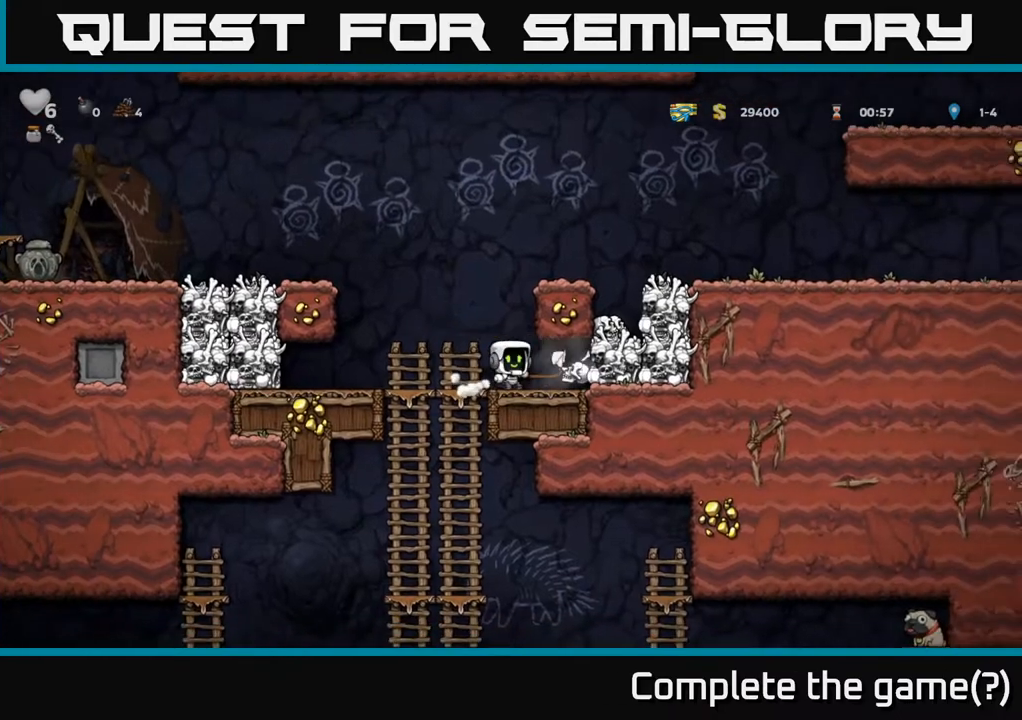
{"buttons": ["DPAD_RIGHT"], "left_stick": "center", "right_stick": "center", "events": [[50, "DPAD_LEFT", "up"], [200, "DPAD_RIGHT", "down"]]}
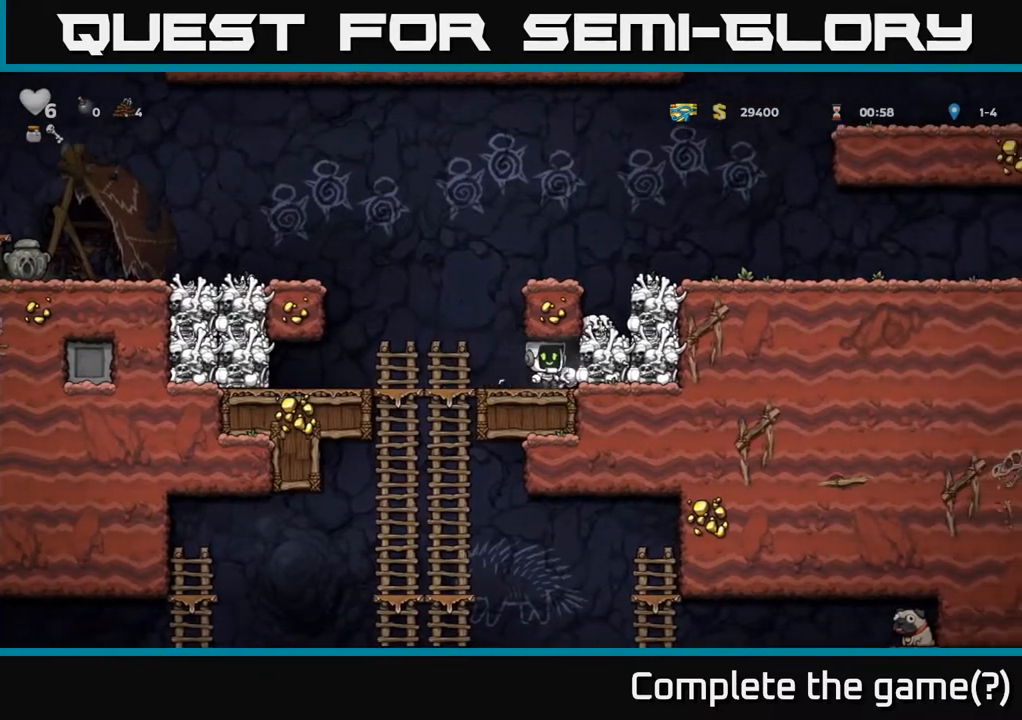
{"buttons": ["DPAD_DOWN"], "left_stick": "center", "right_stick": "center", "events": [[17, "DPAD_DOWN", "down"], [50, "DPAD_RIGHT", "up"], [83, "X", "down"], [133, "DPAD_DOWN", "up"], [133, "DPAD_LEFT", "down"], [183, "X", "up"], [467, "DPAD_DOWN", "down"], [500, "DPAD_LEFT", "up"]]}
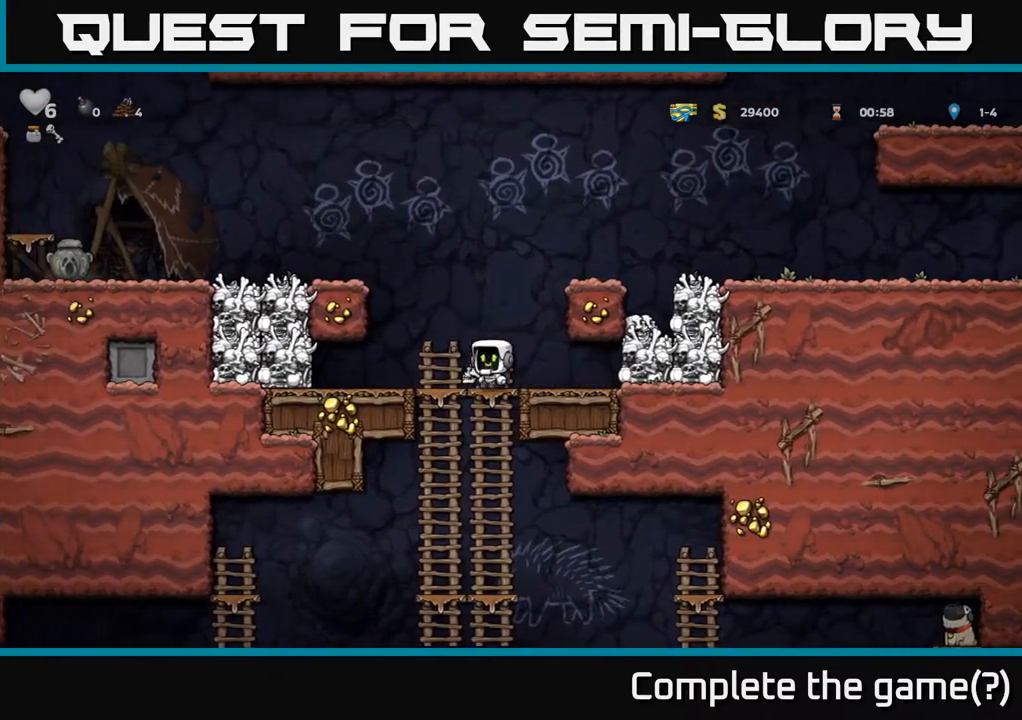
{"buttons": ["DPAD_UP"], "left_stick": "center", "right_stick": "center", "events": [[17, "A", "down"], [150, "A", "up"], [283, "DPAD_DOWN", "up"], [367, "DPAD_UP", "down"]]}
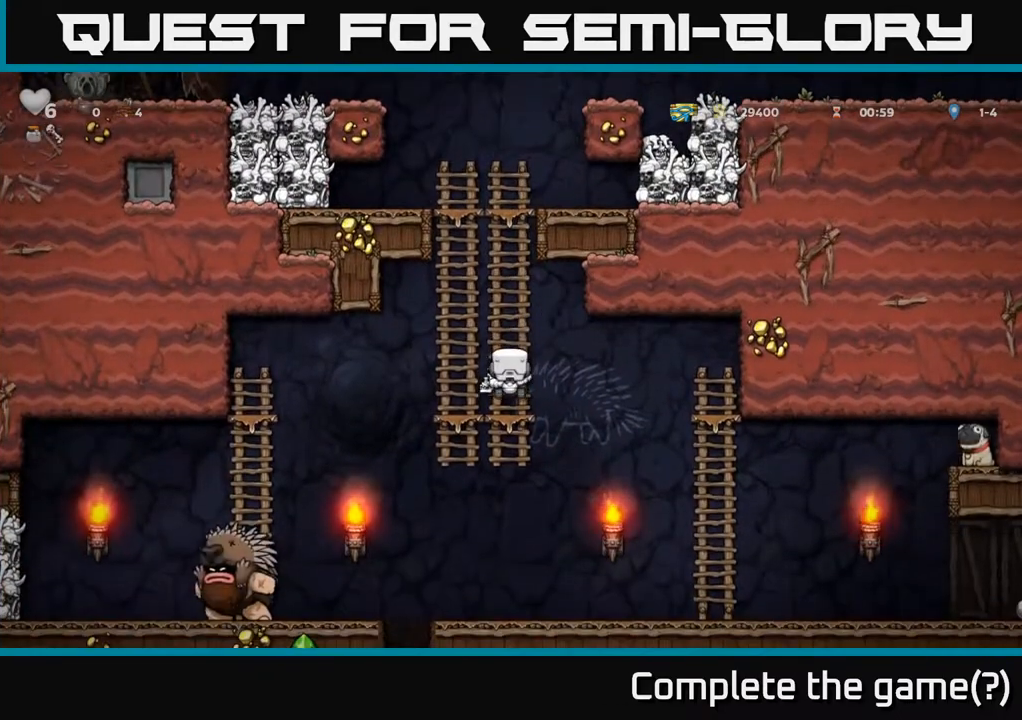
{"buttons": ["DPAD_DOWN"], "left_stick": "center", "right_stick": "center", "events": [[17, "DPAD_UP", "up"], [250, "DPAD_DOWN", "down"], [367, "A", "down"], [483, "A", "up"]]}
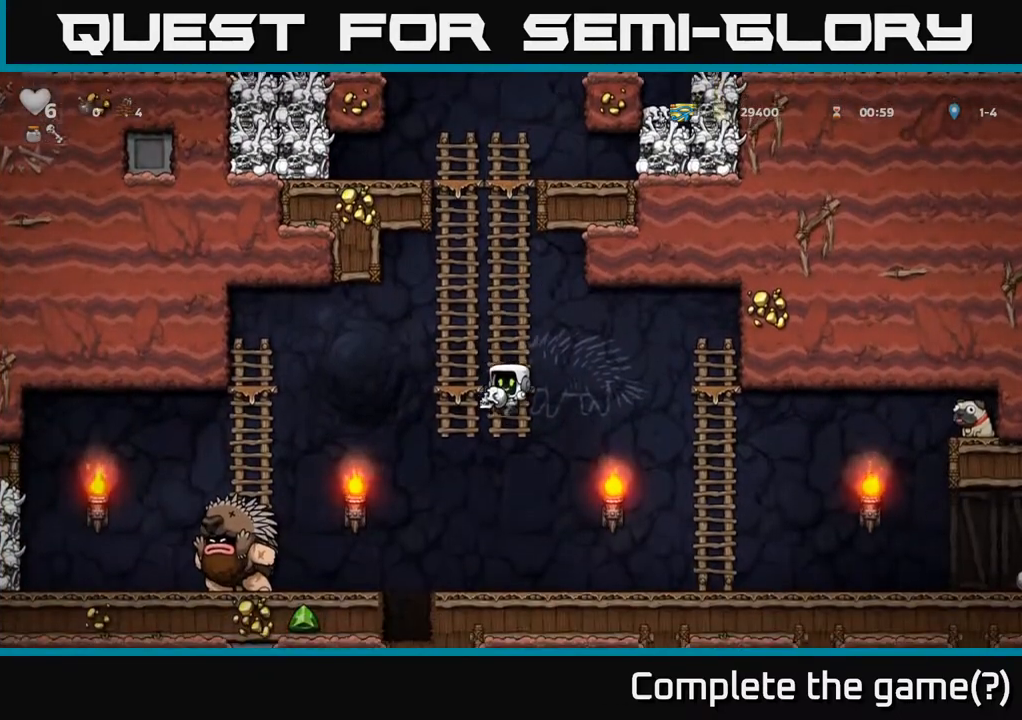
{"buttons": [], "left_stick": "center", "right_stick": "center", "events": [[133, "DPAD_DOWN", "up"], [267, "DPAD_LEFT", "down"], [367, "DPAD_LEFT", "up"]]}